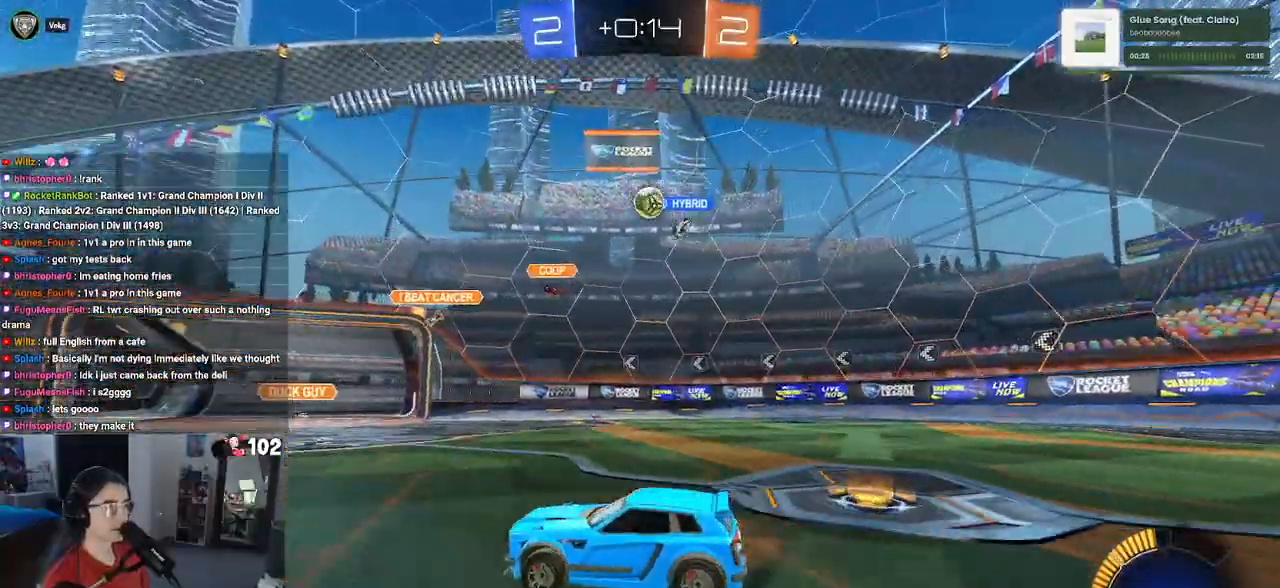
Gameplay with a controller (PlayStation layout); each line is a JSON object with the inputs held at the frame after it. "events" lists button and stick changes between this image and that frame as [ms after this image, input, new state], when the widget could be followed in between.
{"buttons": ["R2"], "left_stick": "right", "right_stick": "center", "events": [[267, "left_stick", "right"]]}
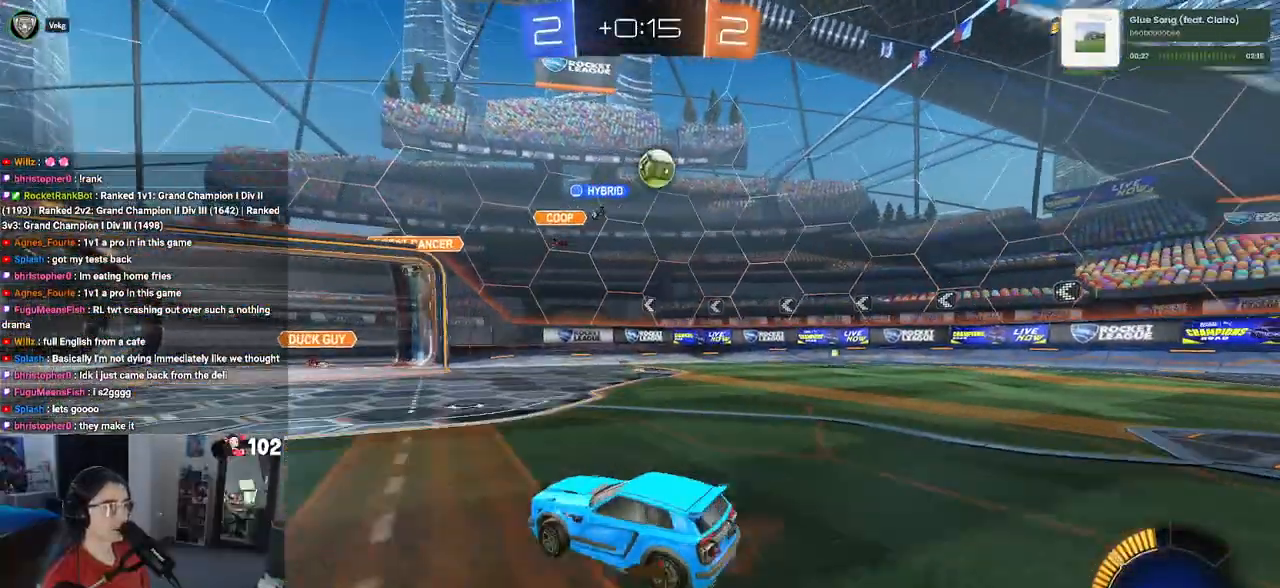
{"buttons": ["CROSS", "R1", "R2"], "left_stick": "down", "right_stick": "center", "events": [[133, "left_stick", "down-right"], [233, "R2", "up"], [250, "L2", "down"], [367, "R2", "down"], [400, "L2", "up"], [450, "CROSS", "down"], [450, "R1", "down"], [483, "left_stick", "down"]]}
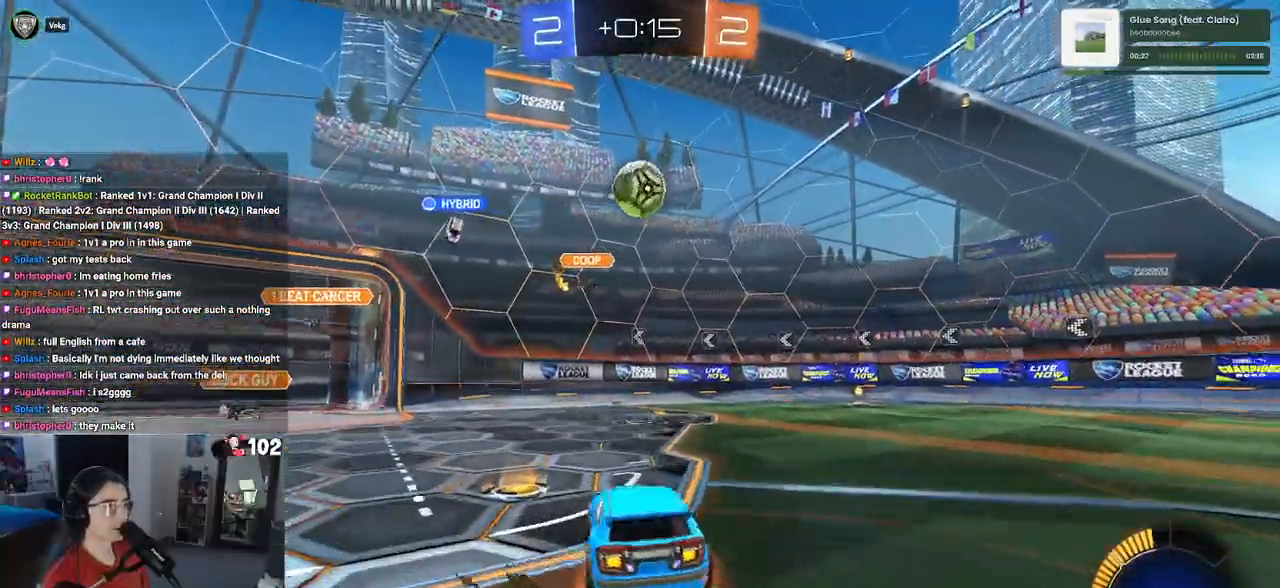
{"buttons": ["R1", "R2"], "left_stick": "left", "right_stick": "center", "events": [[233, "CROSS", "up"], [233, "left_stick", "up"], [417, "left_stick", "left"]]}
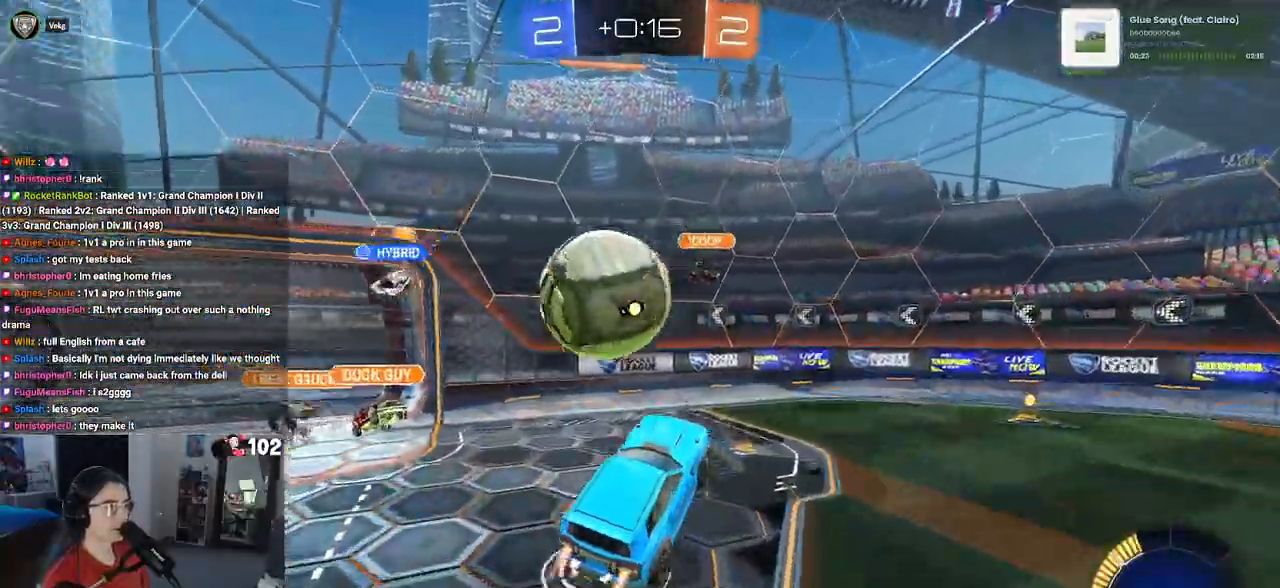
{"buttons": ["SQUARE", "R1", "R2"], "left_stick": "down-left", "right_stick": "center", "events": [[17, "CROSS", "down"], [100, "left_stick", "down-left"], [200, "CROSS", "up"], [333, "SQUARE", "down"]]}
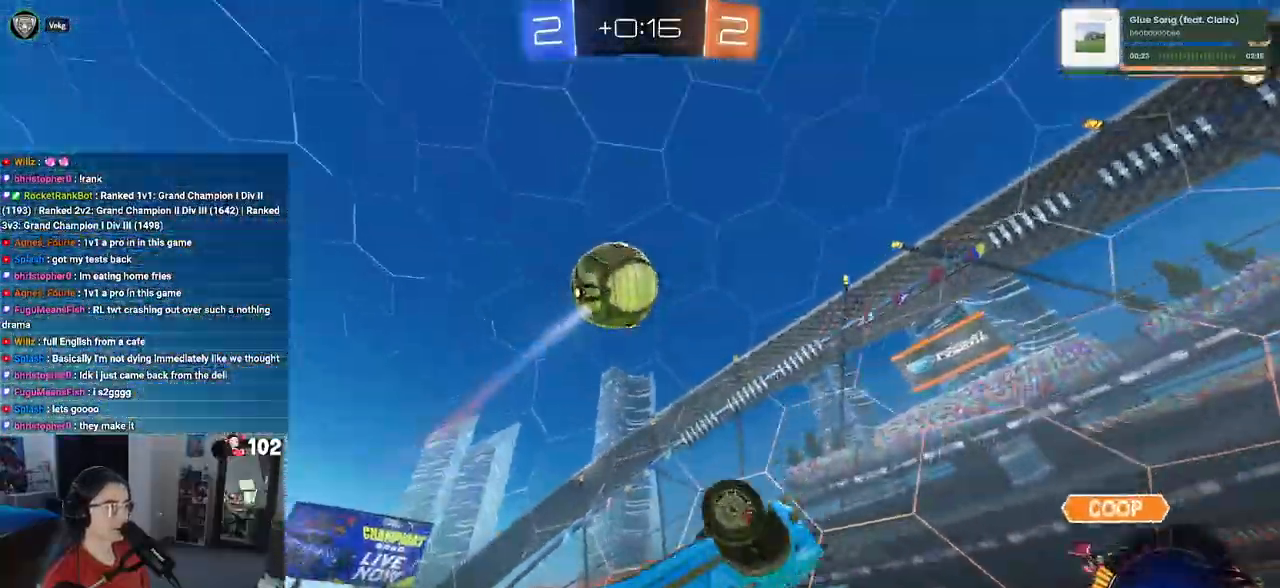
{"buttons": ["R2"], "left_stick": "up-right", "right_stick": "center", "events": [[267, "R1", "up"], [283, "SQUARE", "up"], [367, "left_stick", "right"], [500, "left_stick", "up-right"]]}
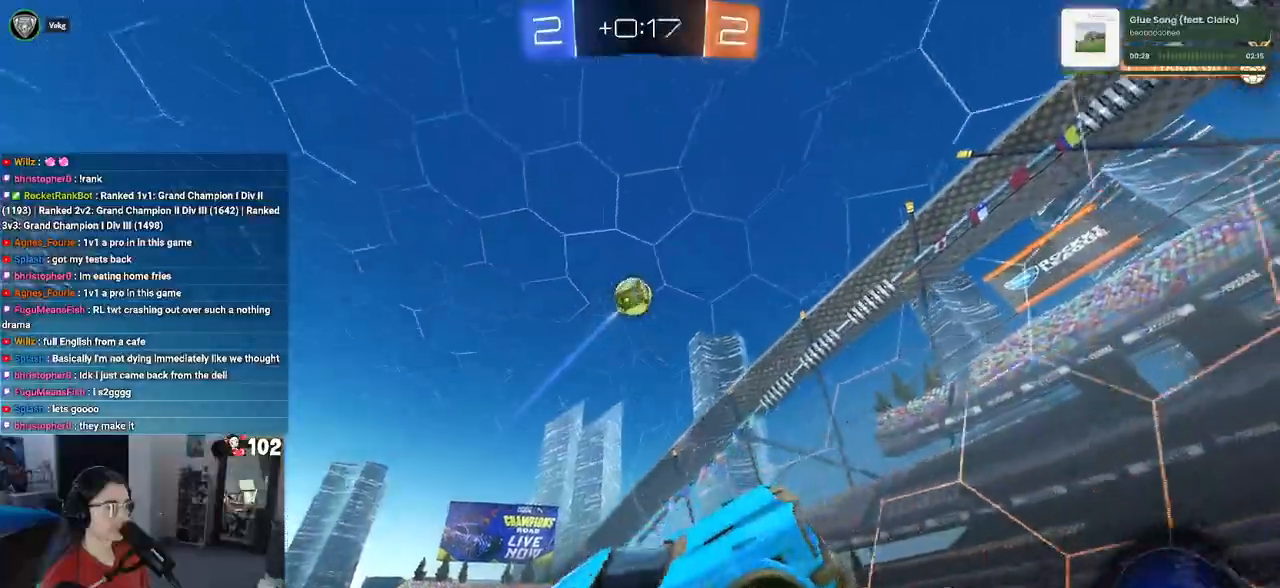
{"buttons": ["R2"], "left_stick": "right", "right_stick": "center", "events": [[200, "left_stick", "center"], [317, "left_stick", "down-right"], [433, "left_stick", "right"]]}
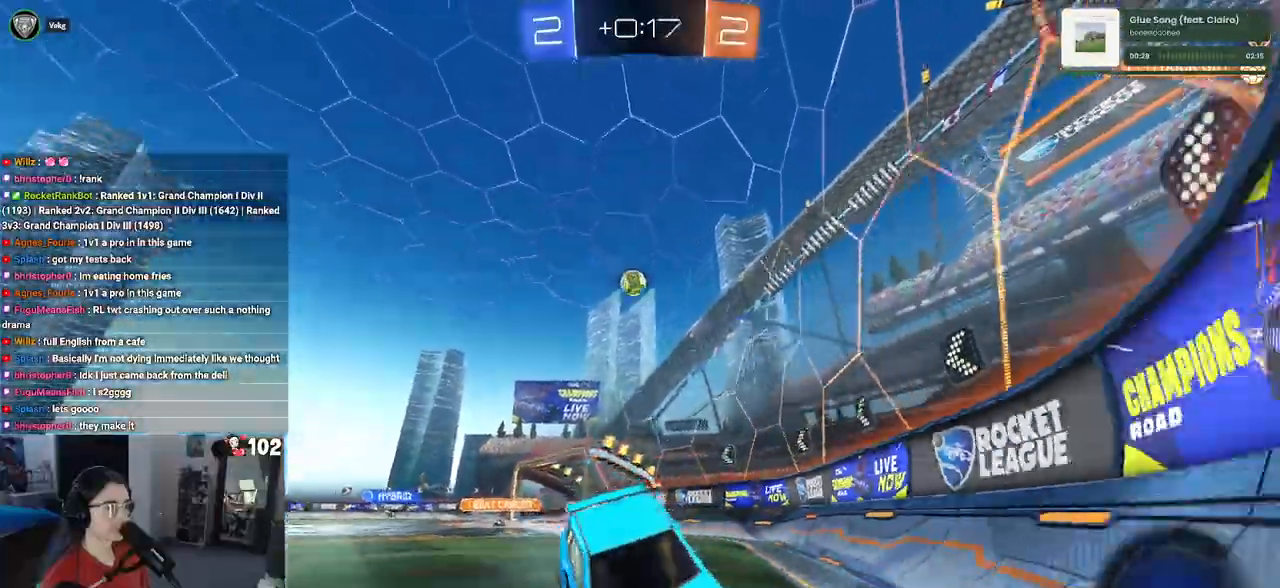
{"buttons": ["SQUARE", "R2"], "left_stick": "right", "right_stick": "center"}
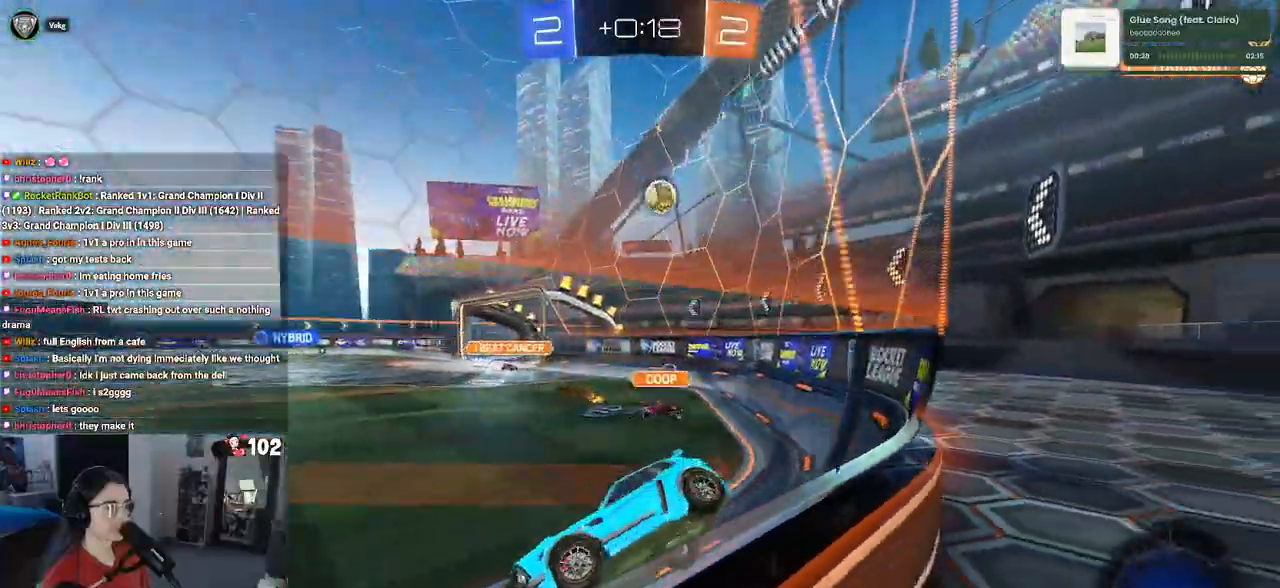
{"buttons": ["R2"], "left_stick": "left", "right_stick": "center", "events": [[117, "left_stick", "center"], [150, "SQUARE", "up"], [200, "left_stick", "left"]]}
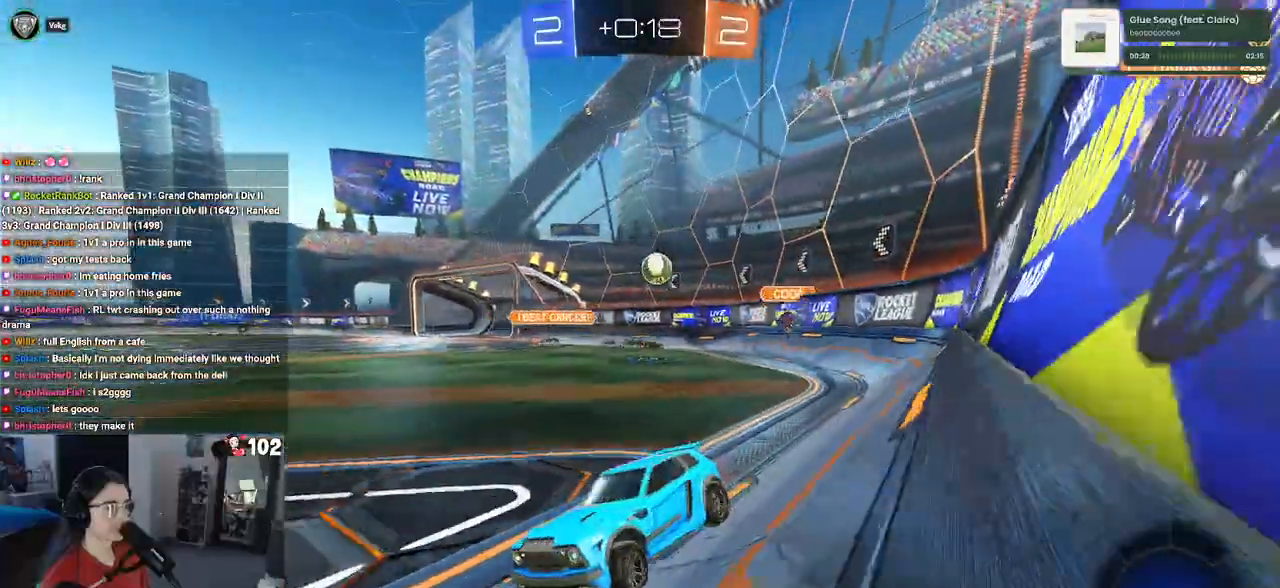
{"buttons": ["R2"], "left_stick": "left", "right_stick": "center", "events": [[33, "left_stick", "center"], [83, "left_stick", "left"], [183, "SQUARE", "down"], [267, "SQUARE", "up"]]}
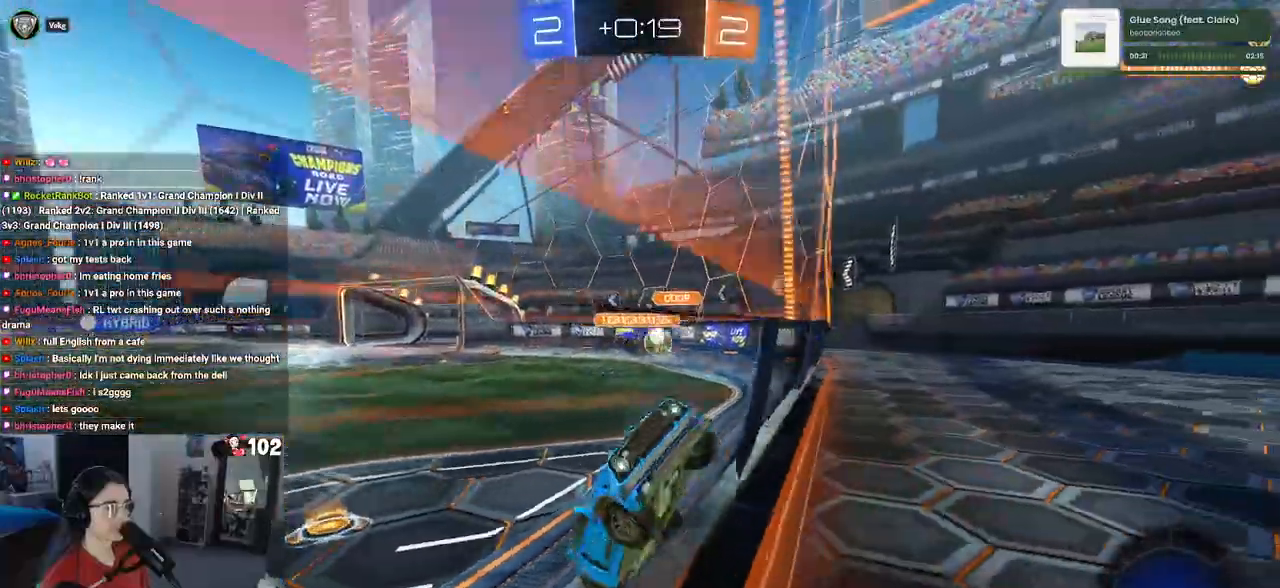
{"buttons": ["R2"], "left_stick": "left", "right_stick": "center", "events": [[233, "R2", "up"], [367, "R2", "down"]]}
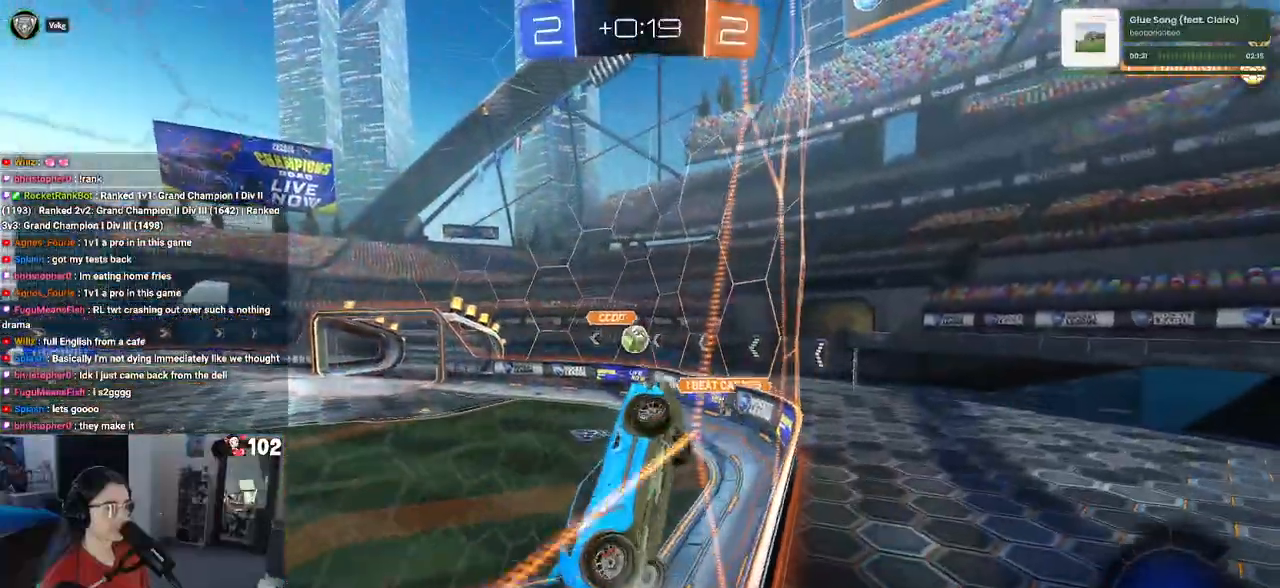
{"buttons": ["CROSS", "L1", "R1", "R2"], "left_stick": "down-right", "right_stick": "center", "events": [[350, "CROSS", "down"], [367, "R1", "down"], [400, "L1", "down"], [400, "left_stick", "down-right"]]}
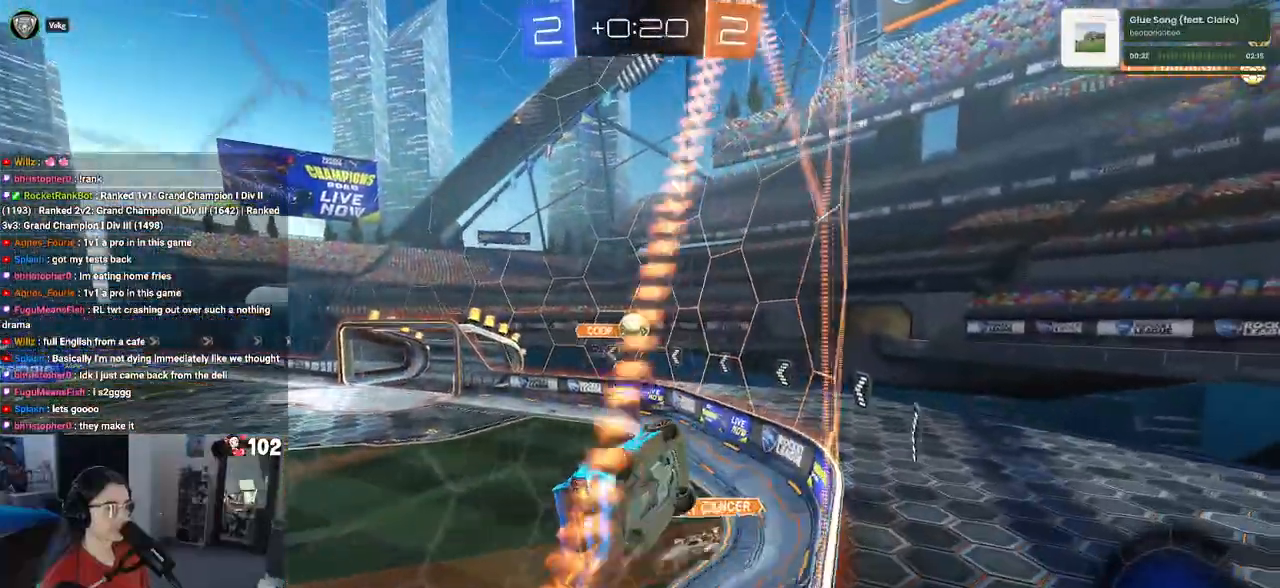
{"buttons": ["CROSS", "R1", "R2"], "left_stick": "up-left", "right_stick": "center", "events": [[33, "CROSS", "up"], [67, "left_stick", "up-right"], [300, "left_stick", "left"], [383, "L1", "up"], [400, "left_stick", "up-left"], [467, "CROSS", "down"]]}
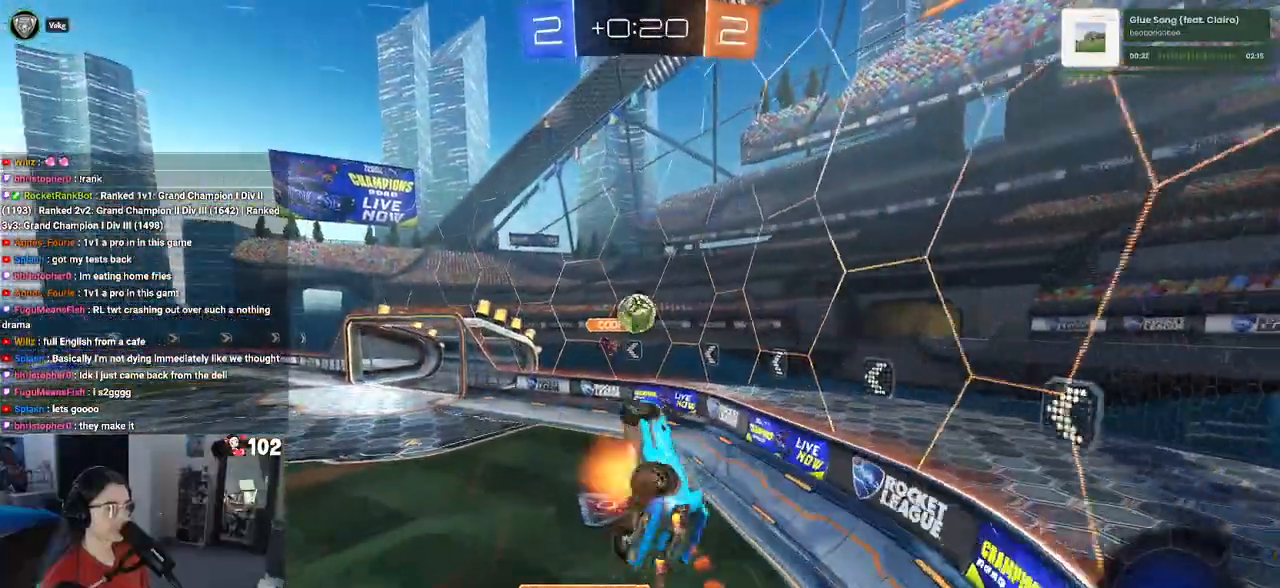
{"buttons": ["R1", "R2"], "left_stick": "center", "right_stick": "center", "events": [[67, "CROSS", "up"], [67, "left_stick", "down-right"], [200, "R1", "up"], [233, "left_stick", "center"], [433, "R1", "down"]]}
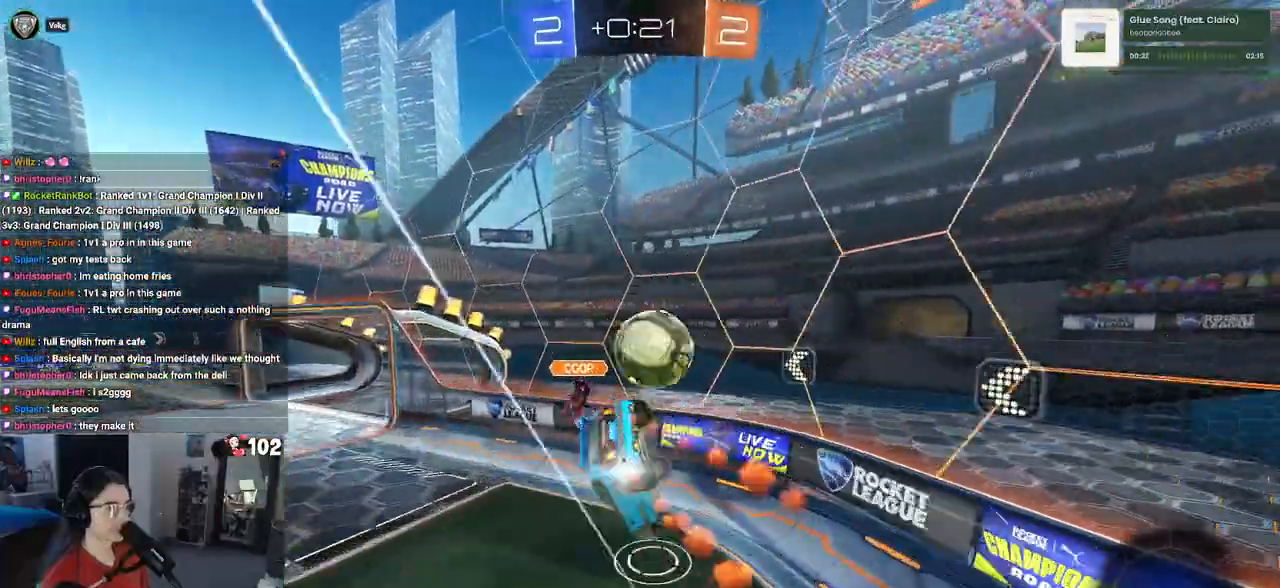
{"buttons": ["R2"], "left_stick": "down-right", "right_stick": "center", "events": [[67, "left_stick", "down-right"], [283, "R1", "up"]]}
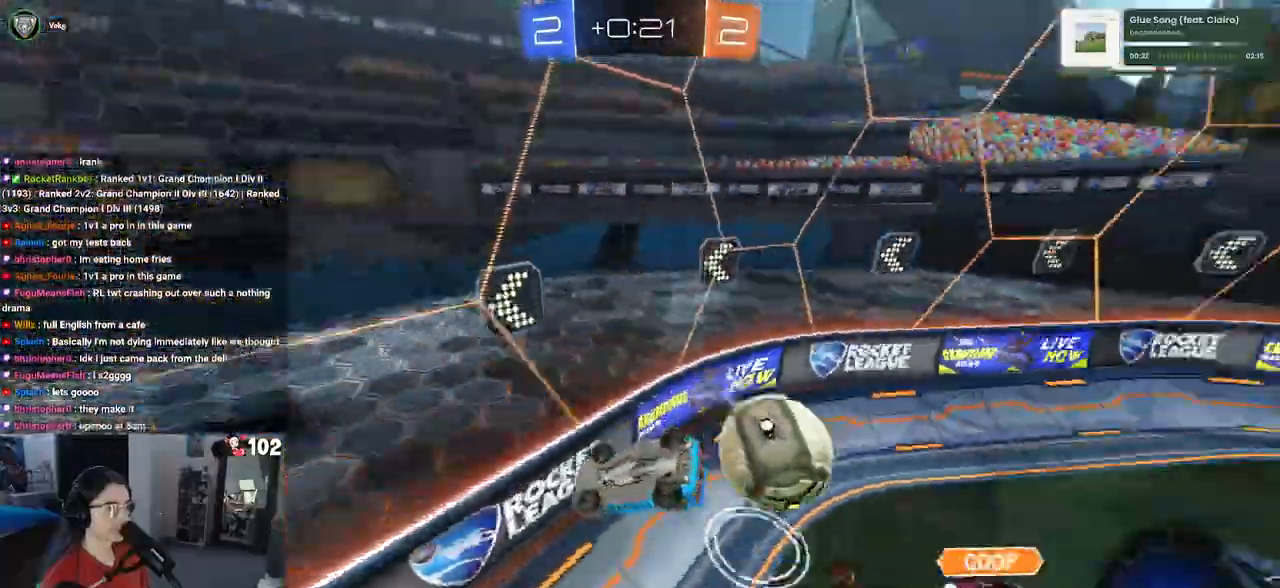
{"buttons": ["R2"], "left_stick": "center", "right_stick": "center", "events": [[383, "left_stick", "center"]]}
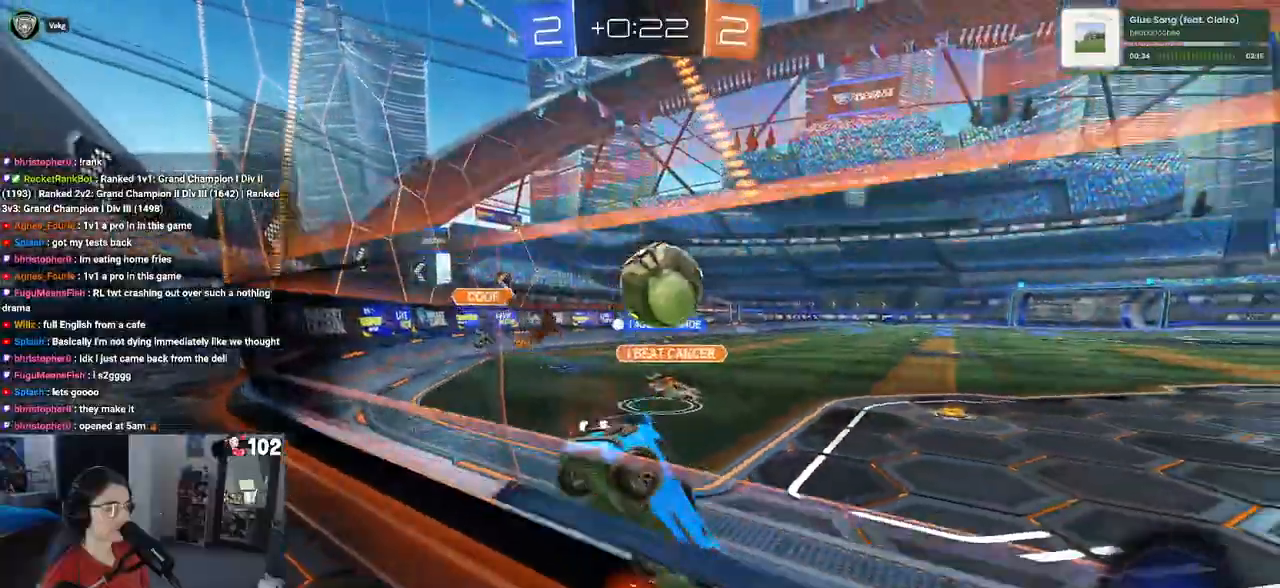
{"buttons": ["R2"], "left_stick": "left", "right_stick": "center", "events": [[233, "left_stick", "right"], [317, "left_stick", "center"], [367, "TRIANGLE", "down"], [367, "left_stick", "left"], [483, "TRIANGLE", "up"]]}
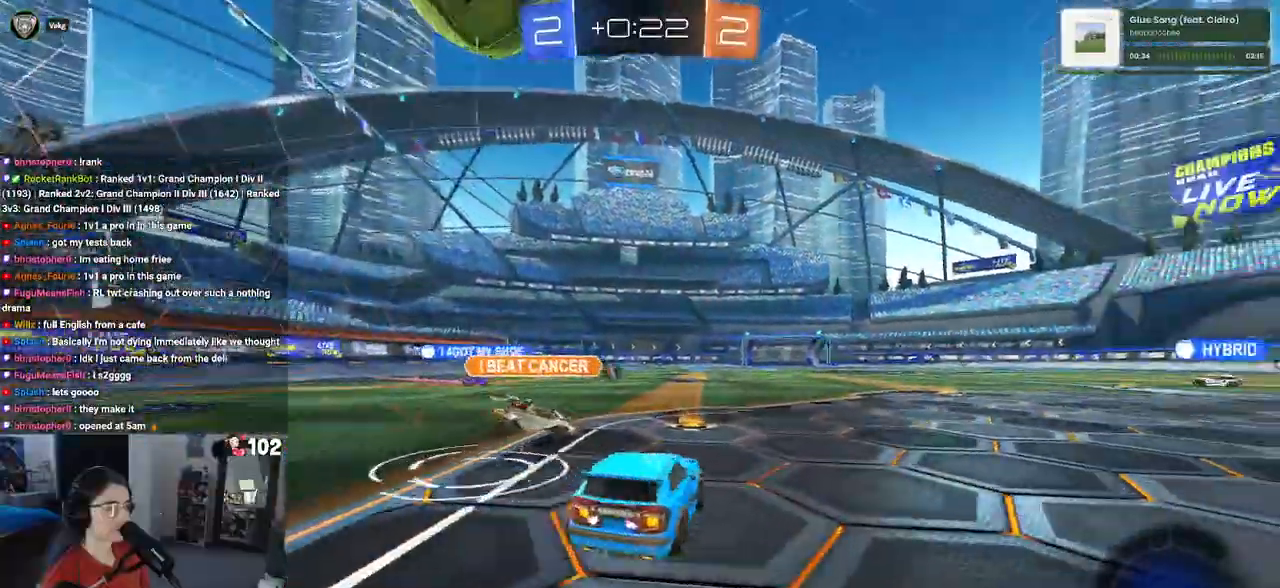
{"buttons": ["R1", "R2"], "left_stick": "down-left", "right_stick": "center", "events": [[50, "R1", "down"], [67, "CROSS", "down"], [117, "left_stick", "down"], [167, "left_stick", "left"], [200, "CROSS", "up"], [233, "CROSS", "down"], [383, "CROSS", "up"], [400, "left_stick", "down-left"]]}
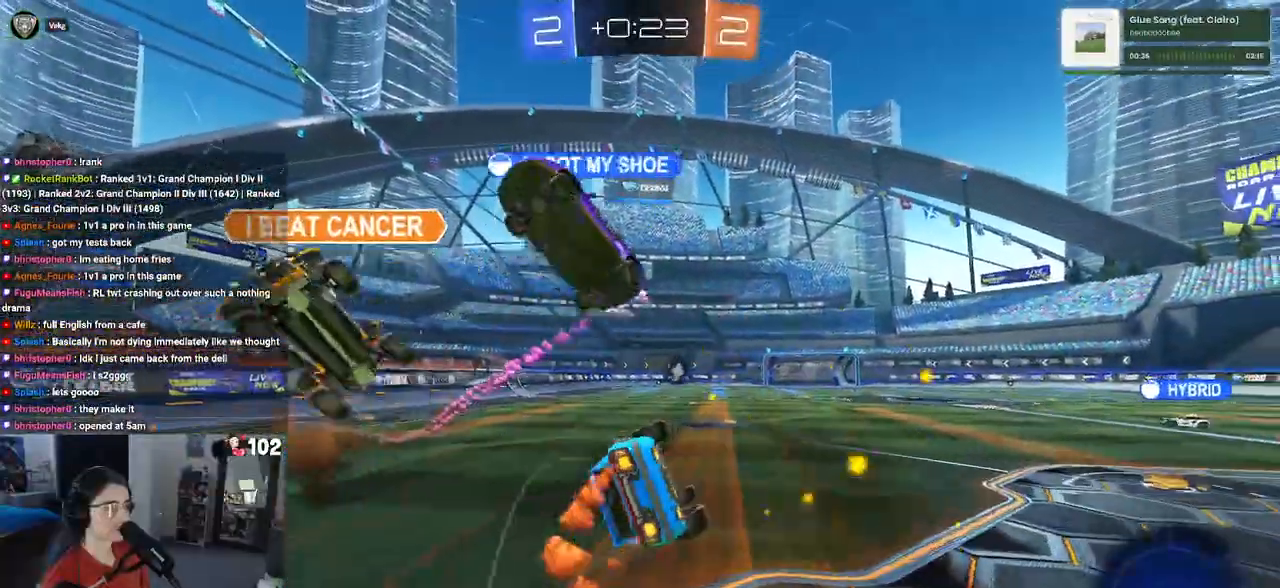
{"buttons": ["SQUARE", "R2"], "left_stick": "down-left", "right_stick": "center", "events": [[33, "TRIANGLE", "down"], [67, "R1", "up"], [150, "TRIANGLE", "up"], [333, "SQUARE", "down"]]}
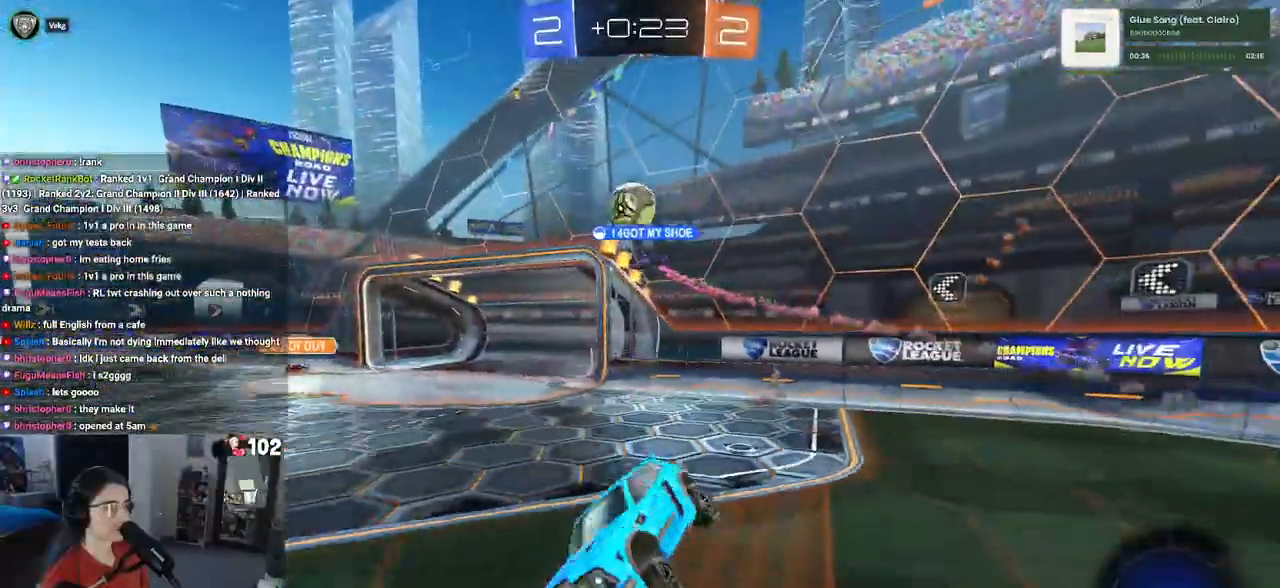
{"buttons": ["R2"], "left_stick": "left", "right_stick": "center", "events": [[67, "SQUARE", "up"], [67, "left_stick", "center"], [483, "left_stick", "left"]]}
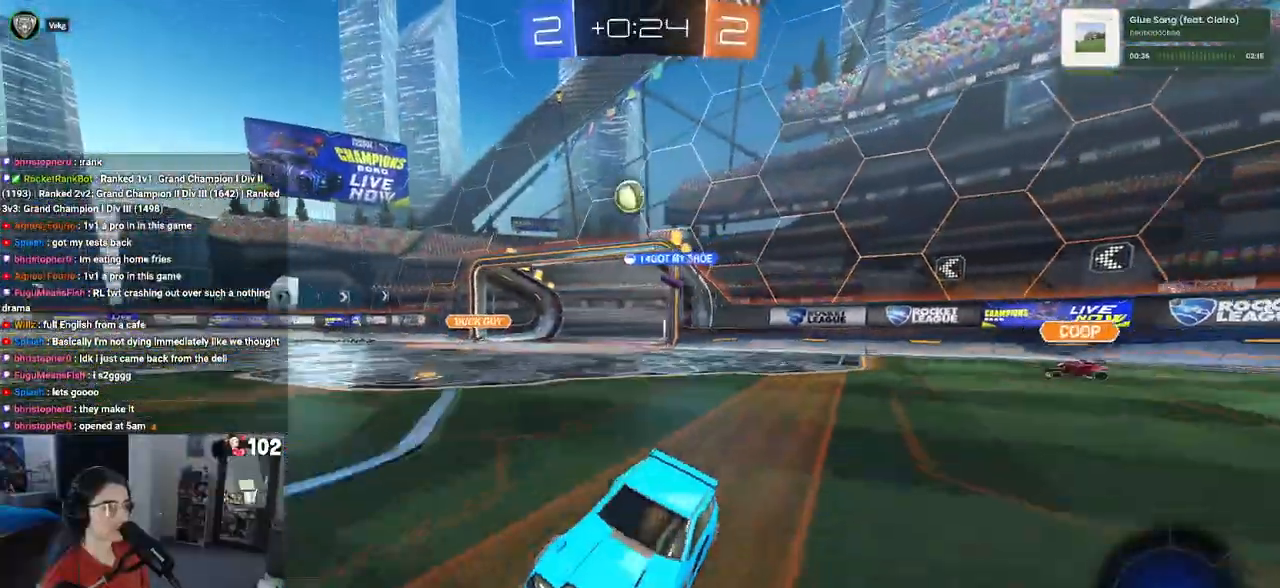
{"buttons": ["R2"], "left_stick": "right", "right_stick": "center", "events": [[167, "left_stick", "center"], [383, "left_stick", "right"]]}
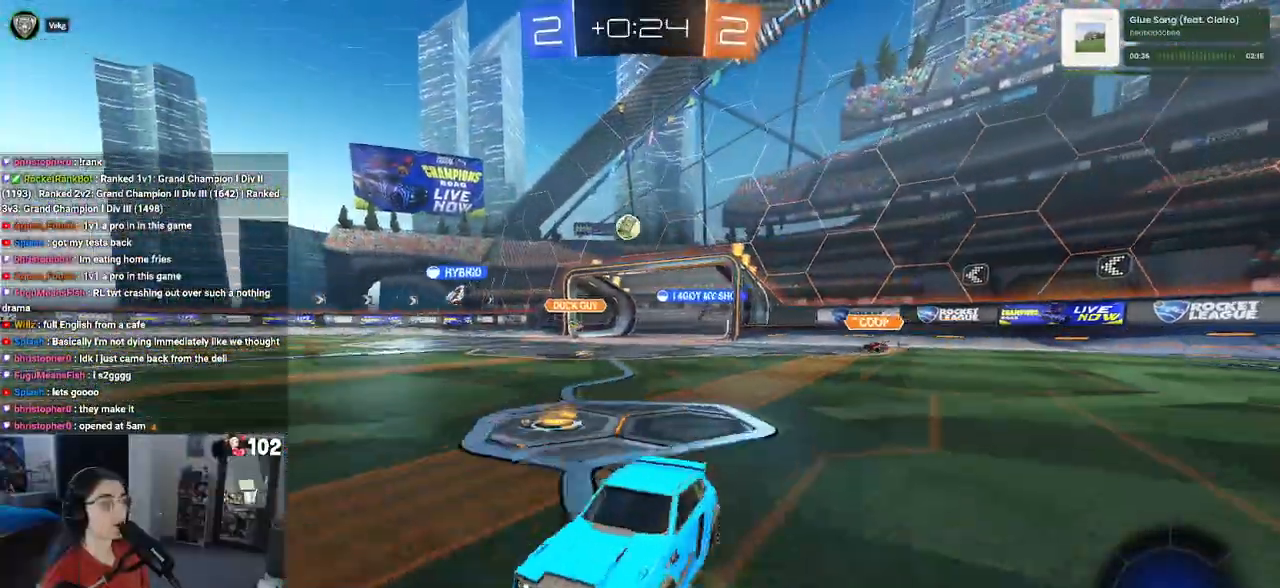
{"buttons": ["R2"], "left_stick": "right", "right_stick": "center", "events": [[267, "left_stick", "center"], [467, "left_stick", "right"]]}
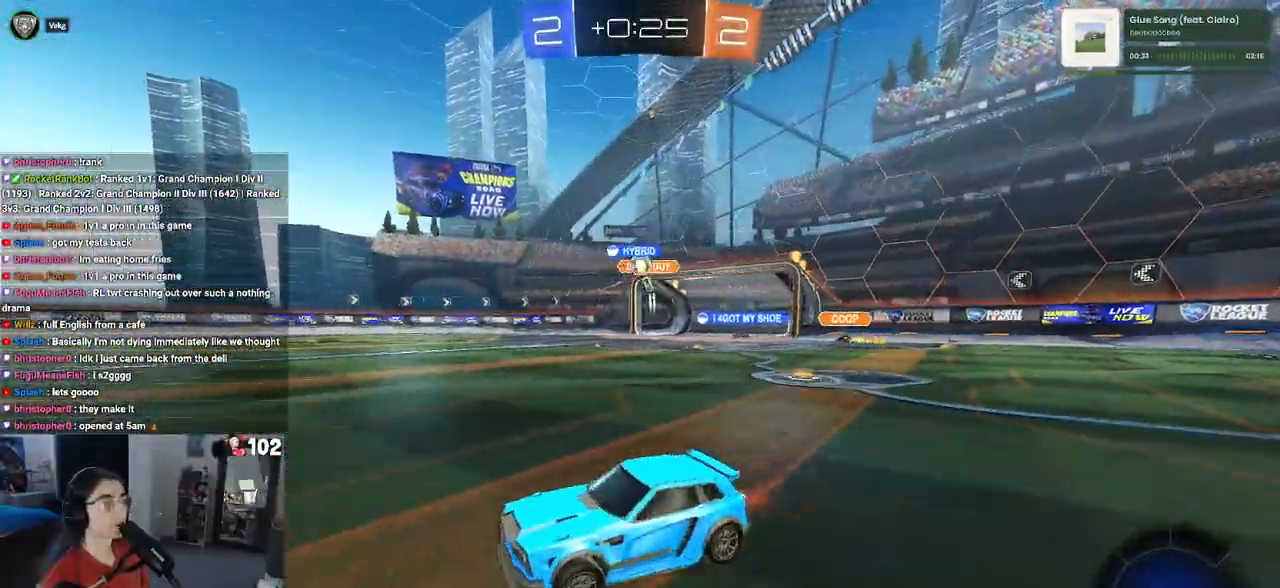
{"buttons": ["R2"], "left_stick": "right", "right_stick": "center", "events": [[183, "left_stick", "center"], [383, "left_stick", "right"]]}
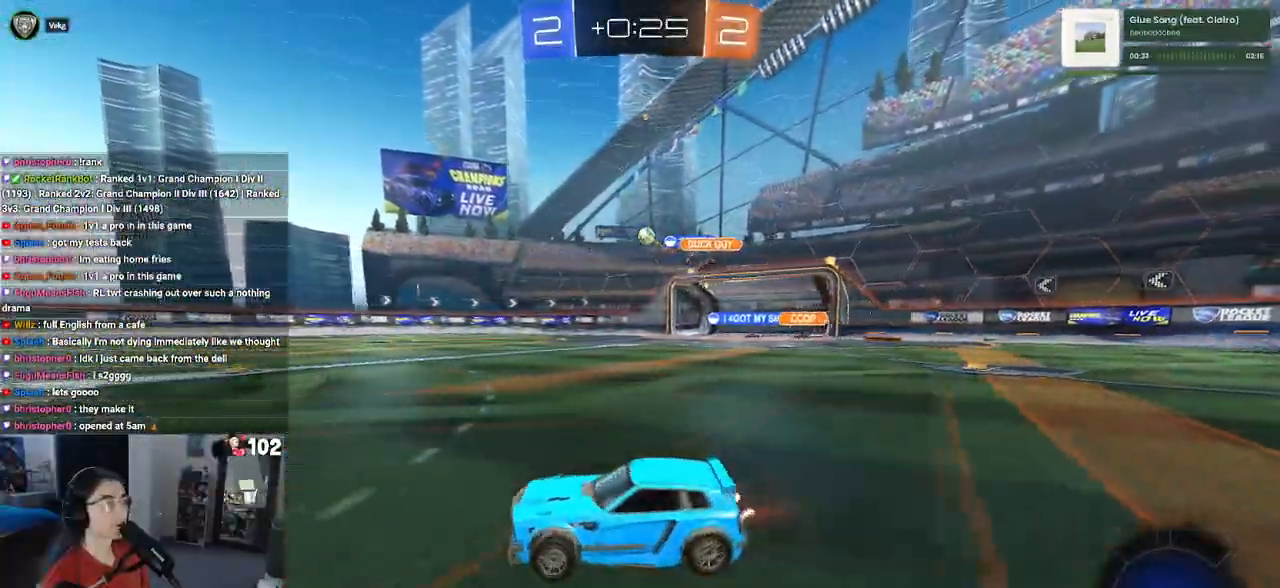
{"buttons": ["CROSS", "R1", "R2"], "left_stick": "left", "right_stick": "center", "events": [[267, "R1", "down"], [300, "CROSS", "down"], [333, "left_stick", "up"], [383, "CROSS", "up"], [450, "CROSS", "down"], [500, "left_stick", "left"]]}
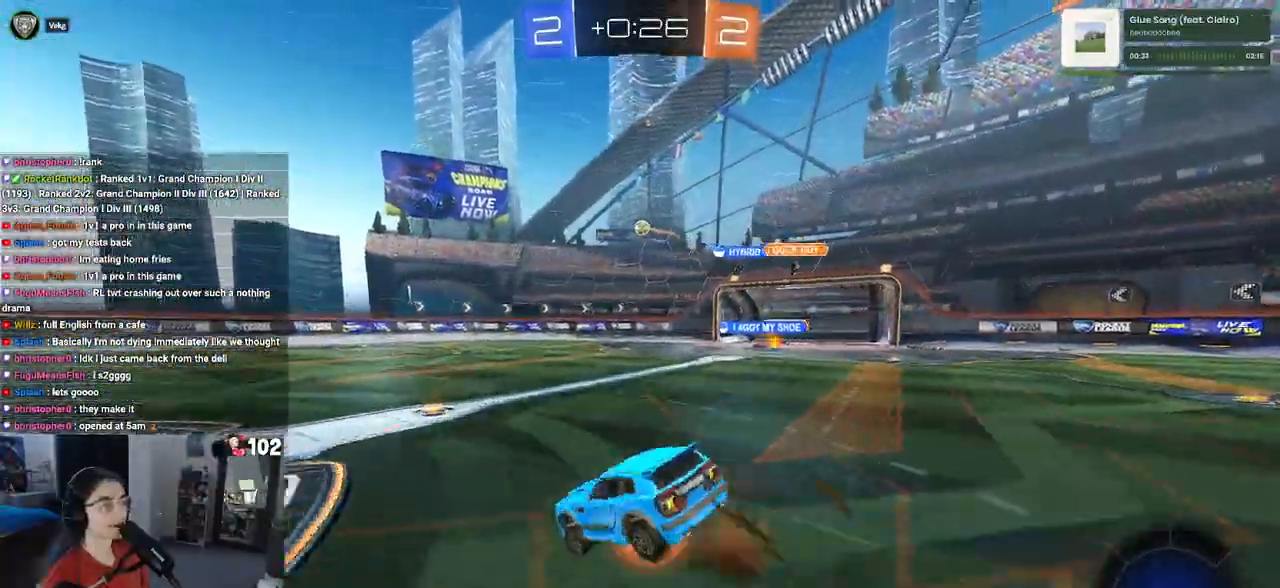
{"buttons": ["SQUARE", "R2"], "left_stick": "down-left", "right_stick": "center", "events": [[50, "left_stick", "down"], [67, "CROSS", "up"], [133, "TRIANGLE", "down"], [217, "left_stick", "down-left"], [250, "TRIANGLE", "up"], [300, "R1", "up"], [450, "SQUARE", "down"]]}
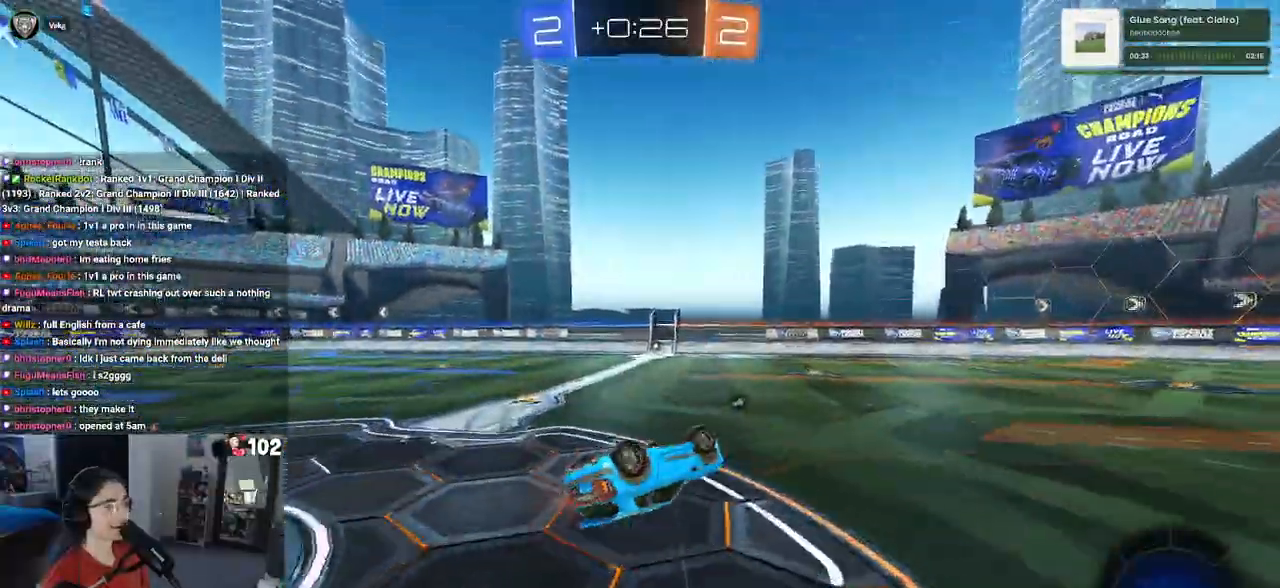
{"buttons": ["R2"], "left_stick": "center", "right_stick": "center", "events": [[300, "SQUARE", "up"], [350, "left_stick", "center"], [417, "TRIANGLE", "down"], [500, "TRIANGLE", "up"]]}
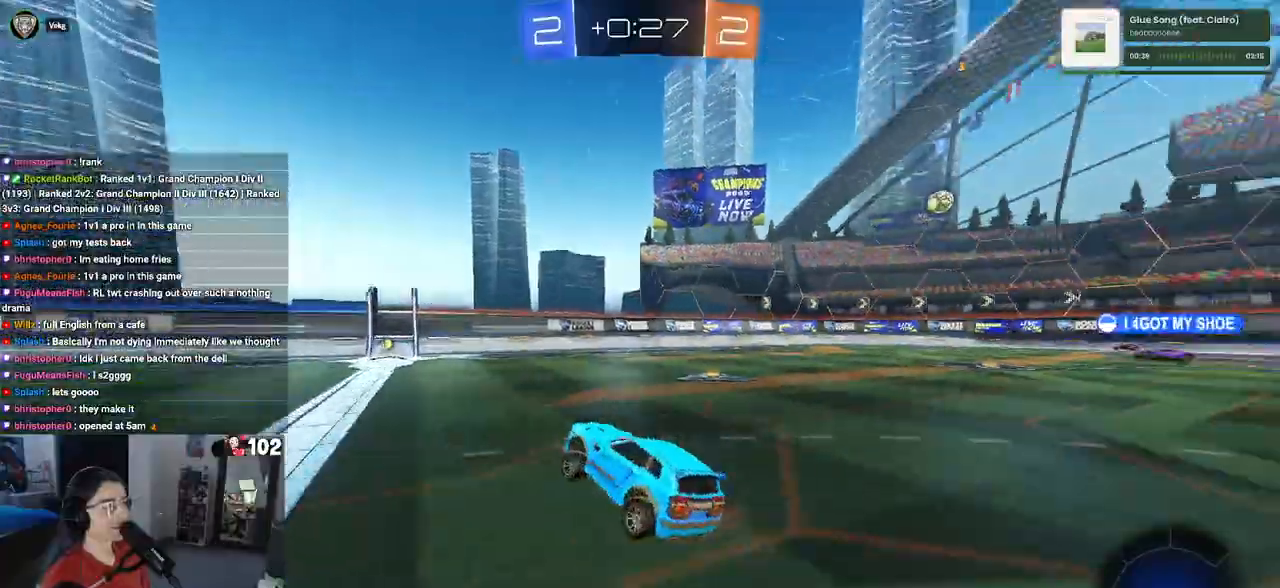
{"buttons": ["R2"], "left_stick": "center", "right_stick": "center", "events": []}
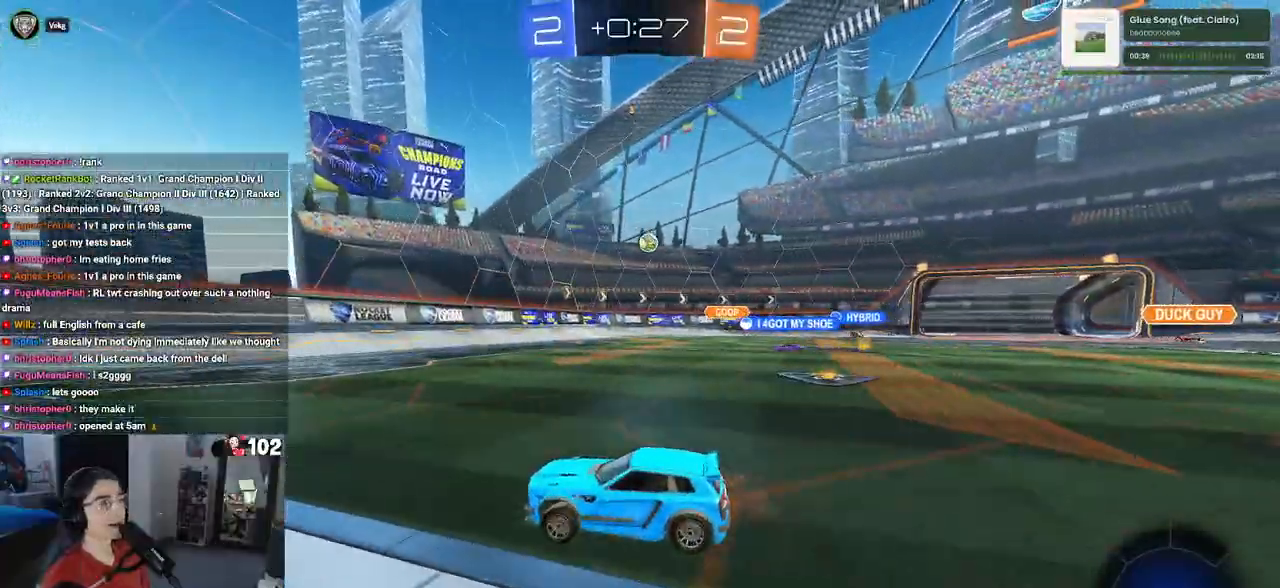
{"buttons": ["SQUARE", "R2"], "left_stick": "left", "right_stick": "center", "events": [[300, "left_stick", "right"], [417, "left_stick", "center"], [467, "SQUARE", "down"], [467, "left_stick", "left"]]}
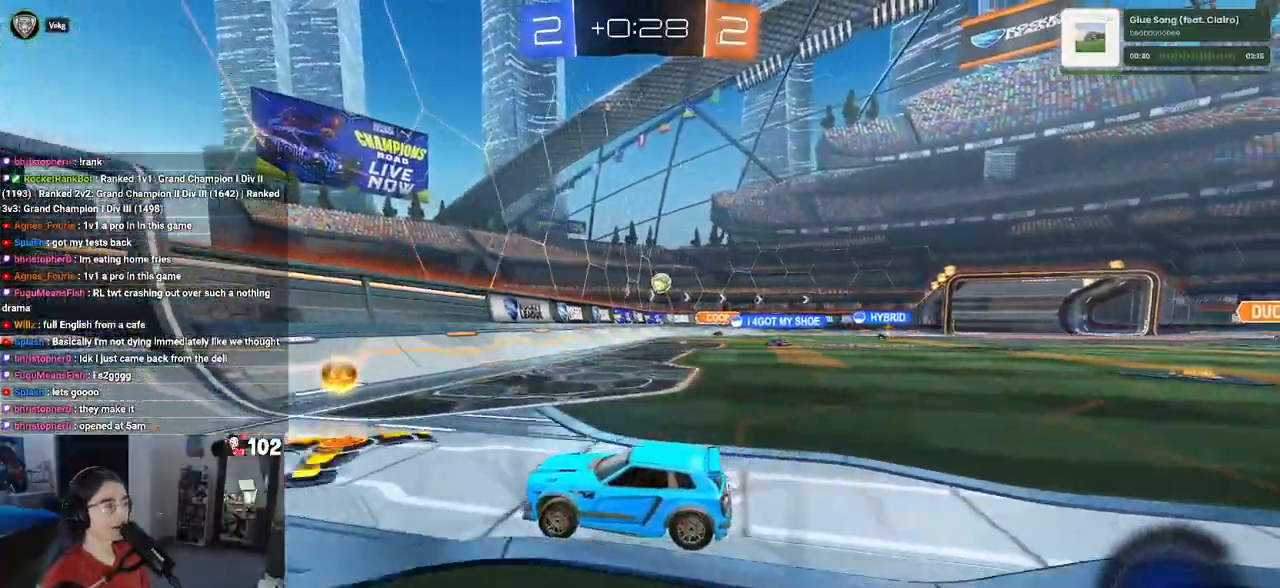
{"buttons": ["R2"], "left_stick": "left", "right_stick": "center", "events": [[67, "SQUARE", "up"]]}
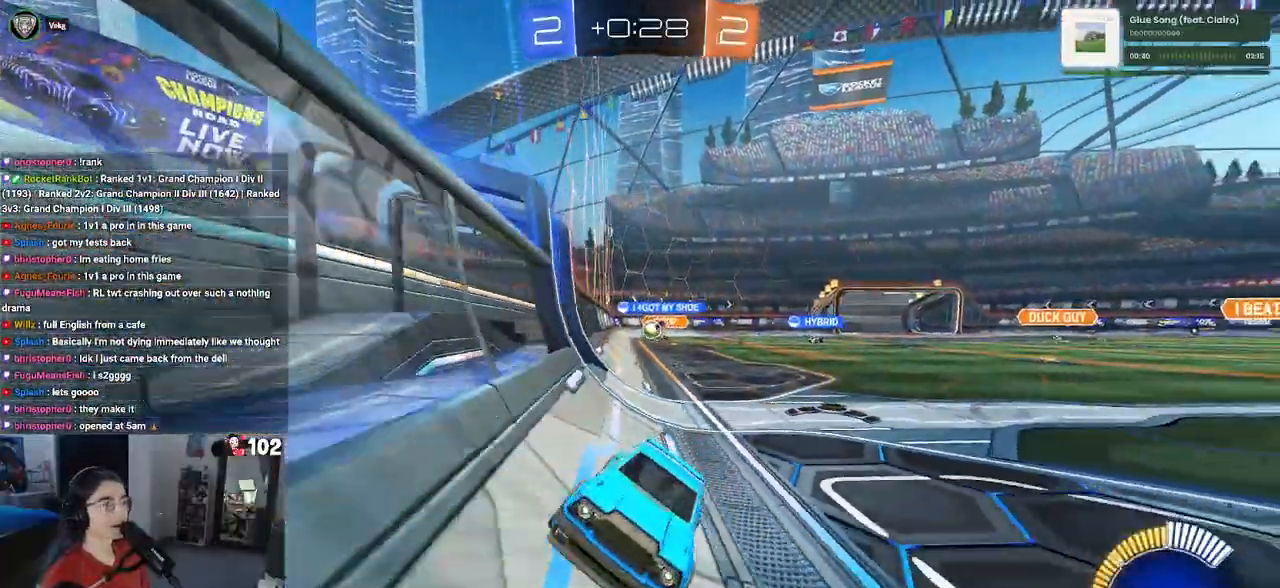
{"buttons": ["R2"], "left_stick": "left", "right_stick": "center", "events": []}